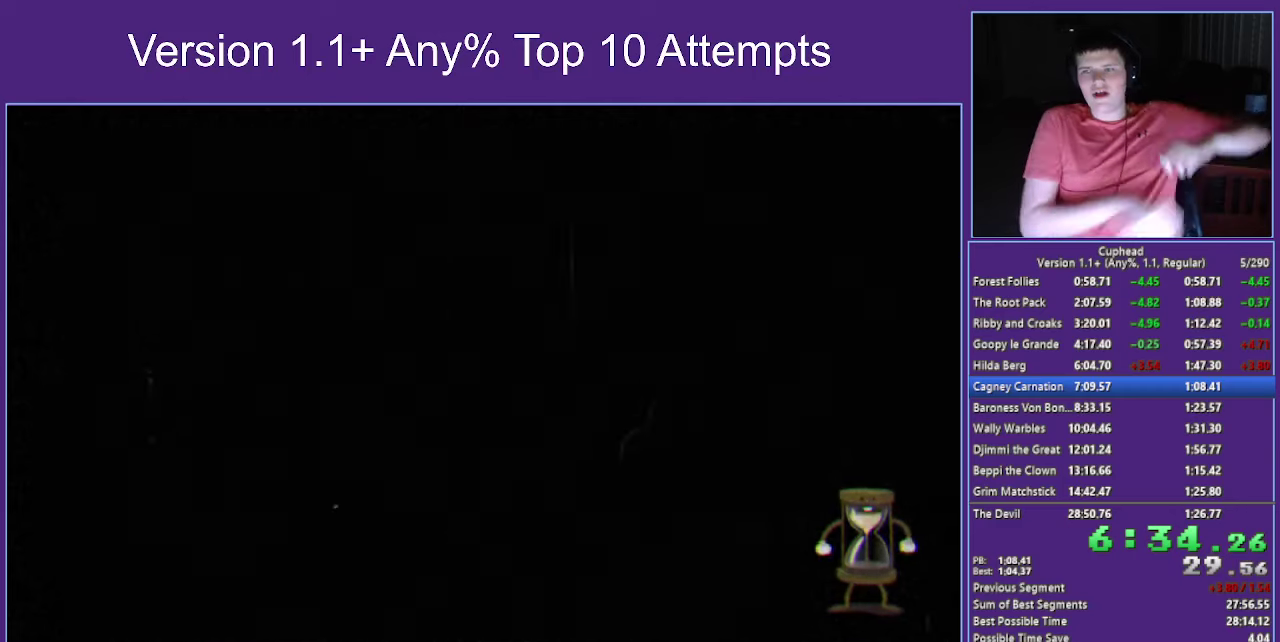
Gameplay with a controller (Xbox layout); each line is a JSON object with the inputs held at the frame after it. "events" lists button and stick changes between this image and that frame as [ms after this image, input, new state], when the widget could be followed in between.
{"buttons": [], "left_stick": "center", "right_stick": "center", "events": []}
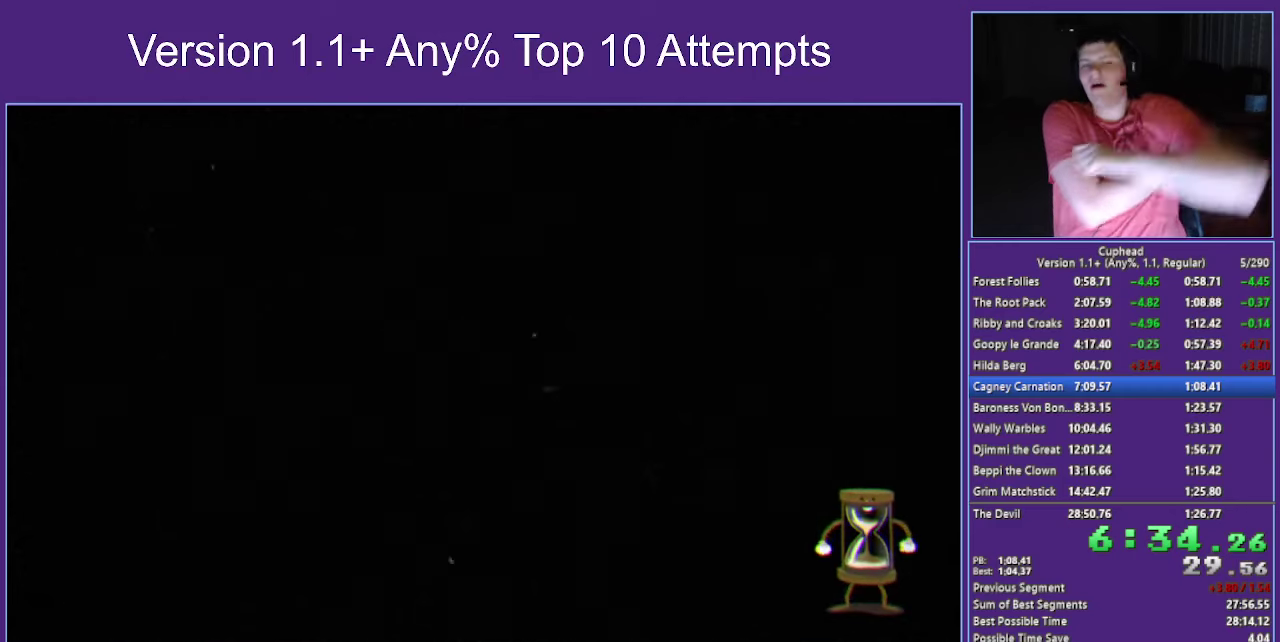
{"buttons": [], "left_stick": "center", "right_stick": "center", "events": []}
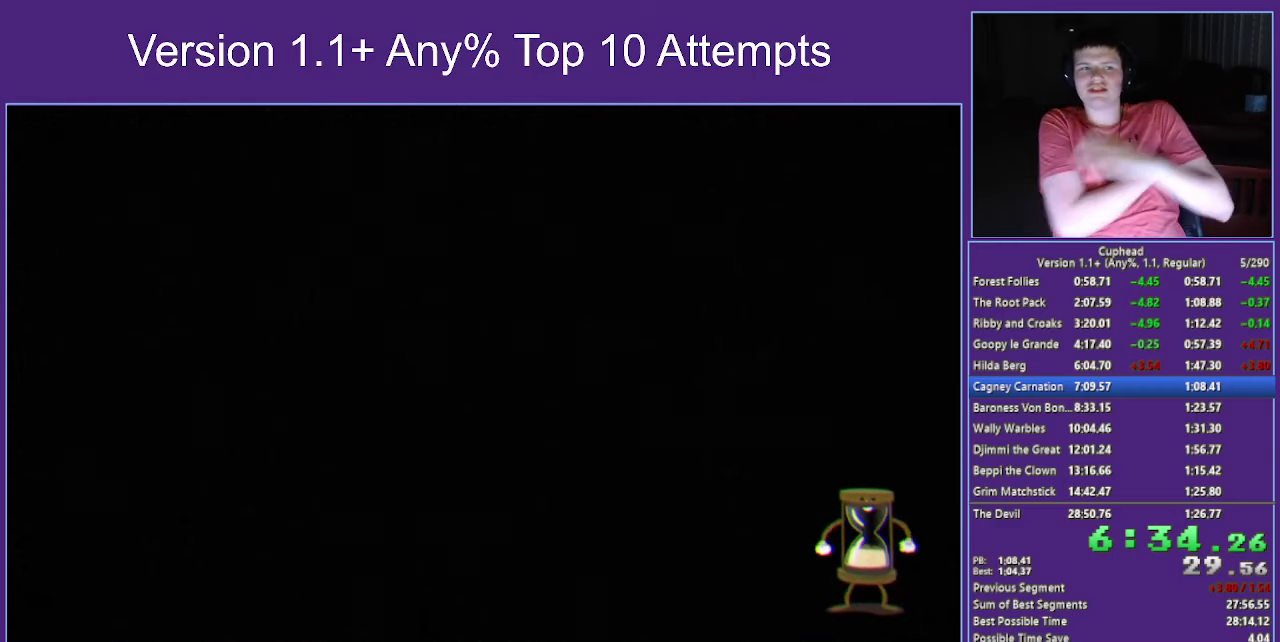
{"buttons": [], "left_stick": "center", "right_stick": "center", "events": []}
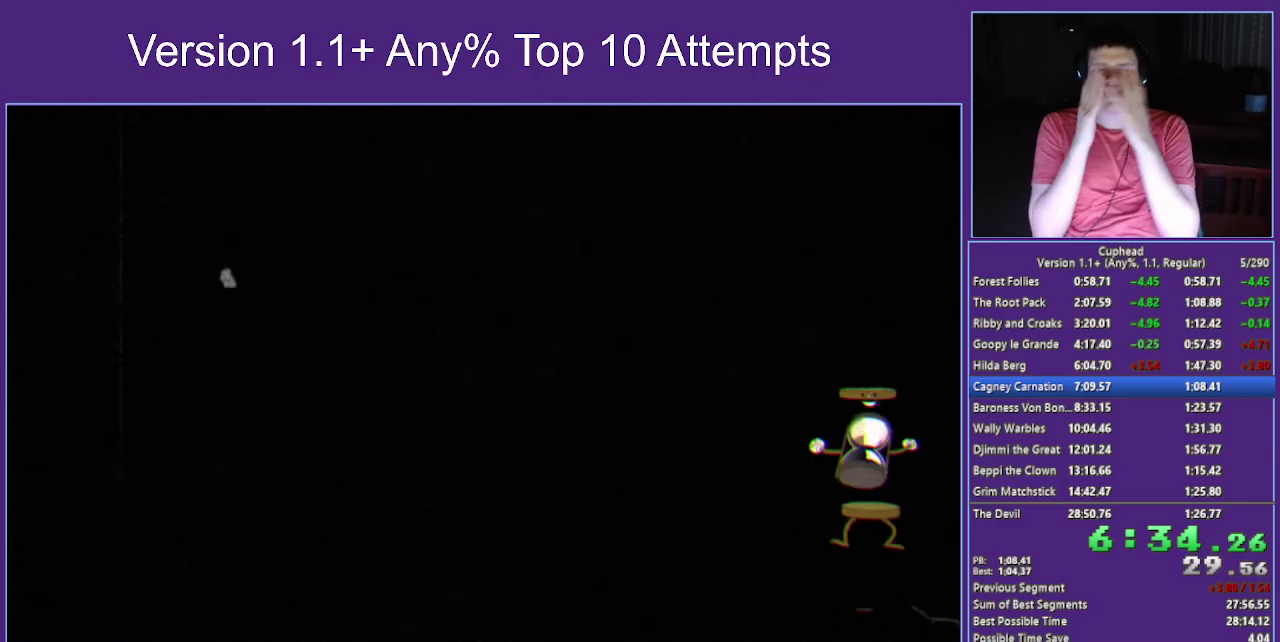
{"buttons": [], "left_stick": "center", "right_stick": "center", "events": []}
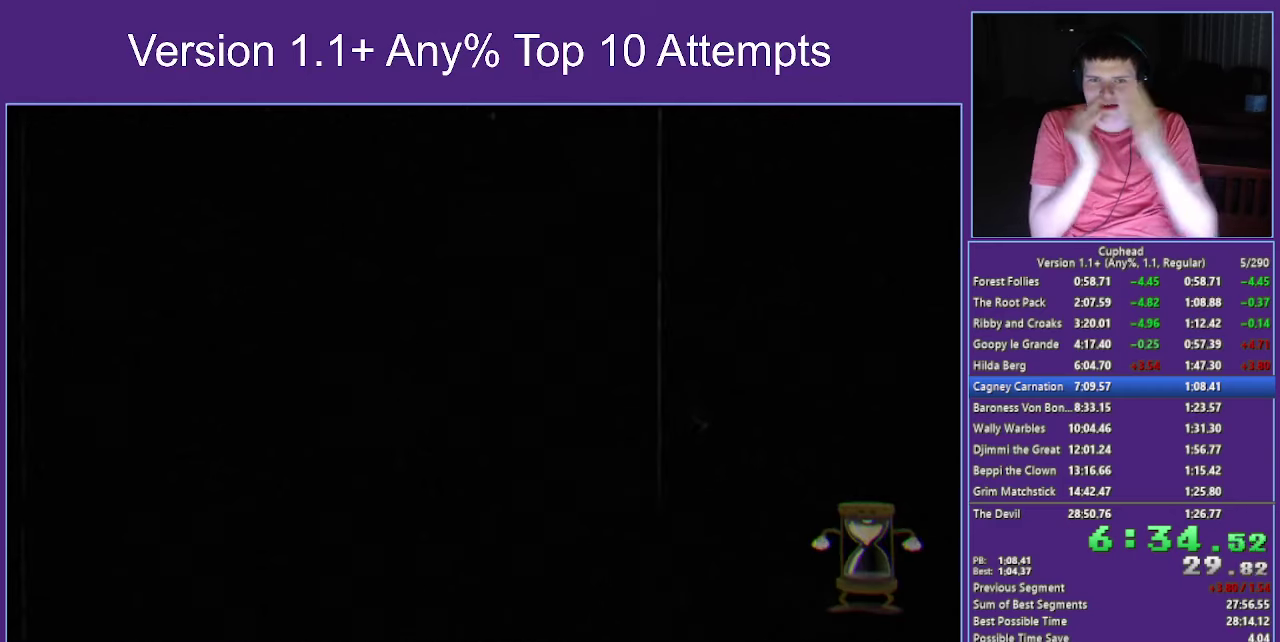
{"buttons": [], "left_stick": "center", "right_stick": "center", "events": []}
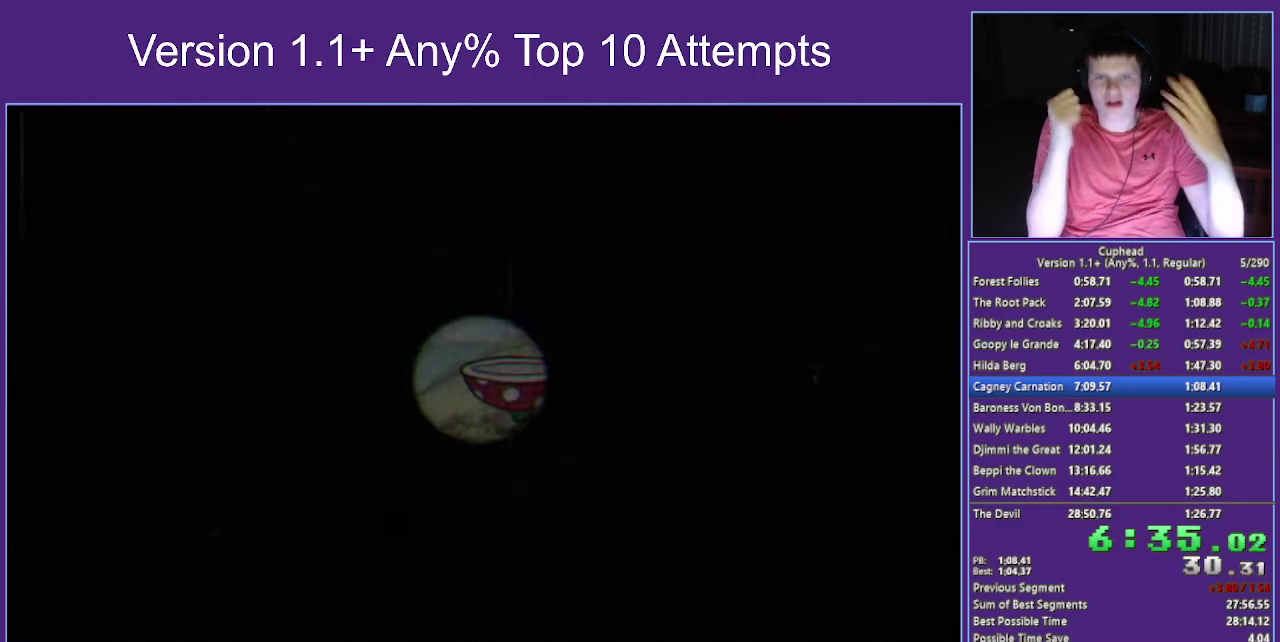
{"buttons": [], "left_stick": "center", "right_stick": "center", "events": []}
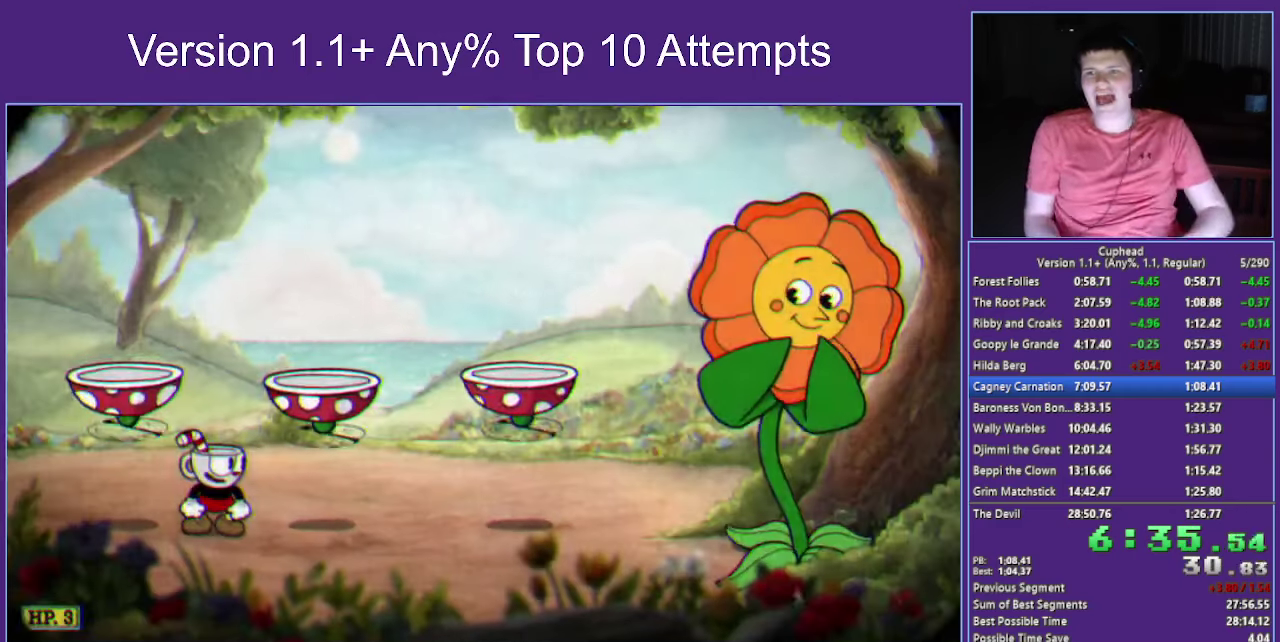
{"buttons": [], "left_stick": "center", "right_stick": "center", "events": []}
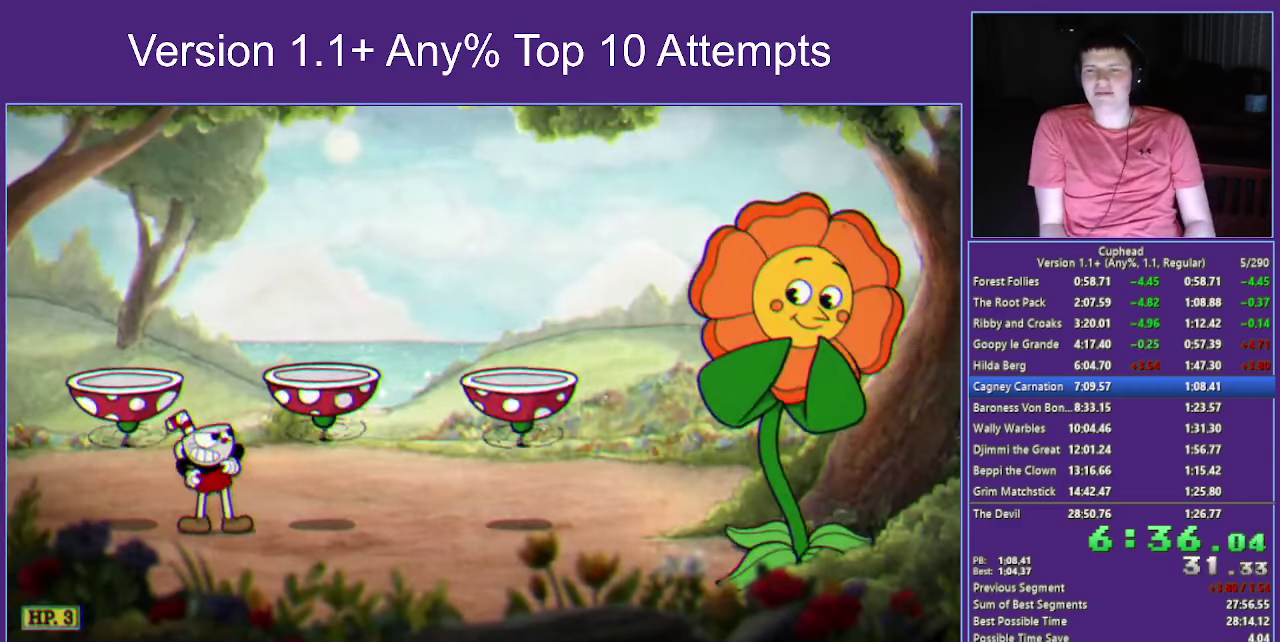
{"buttons": [], "left_stick": "center", "right_stick": "center", "events": [[17, "L2", "down"], [150, "L2", "up"]]}
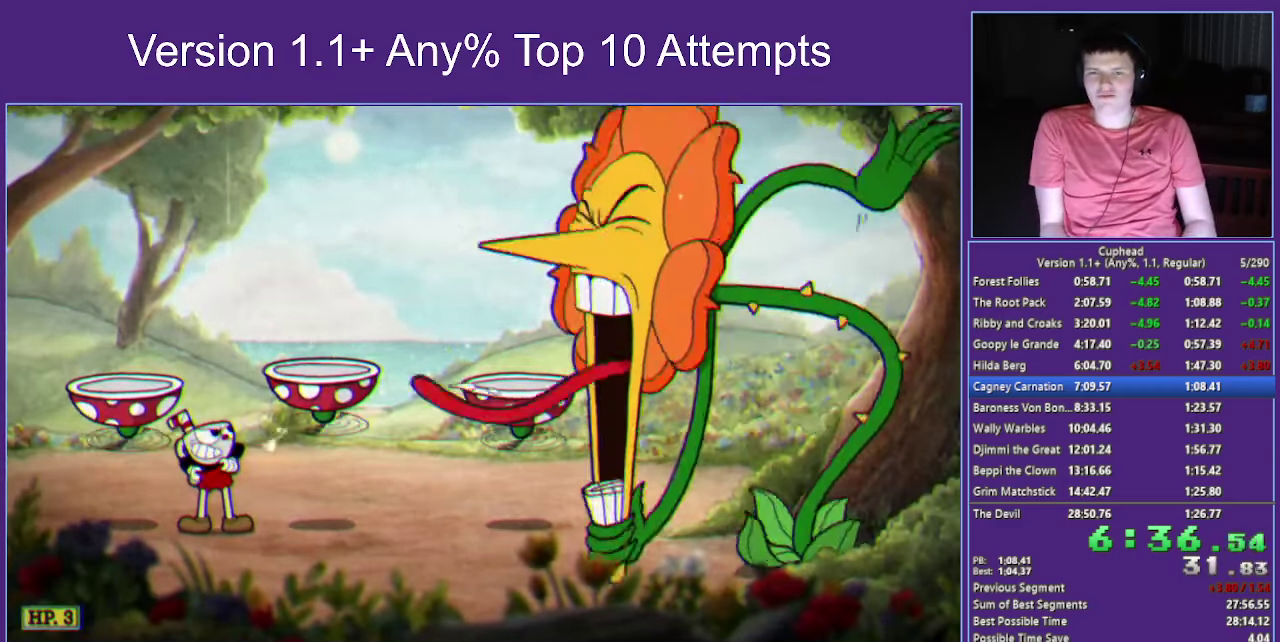
{"buttons": [], "left_stick": "center", "right_stick": "center", "events": [[200, "R1", "down"], [400, "R1", "up"]]}
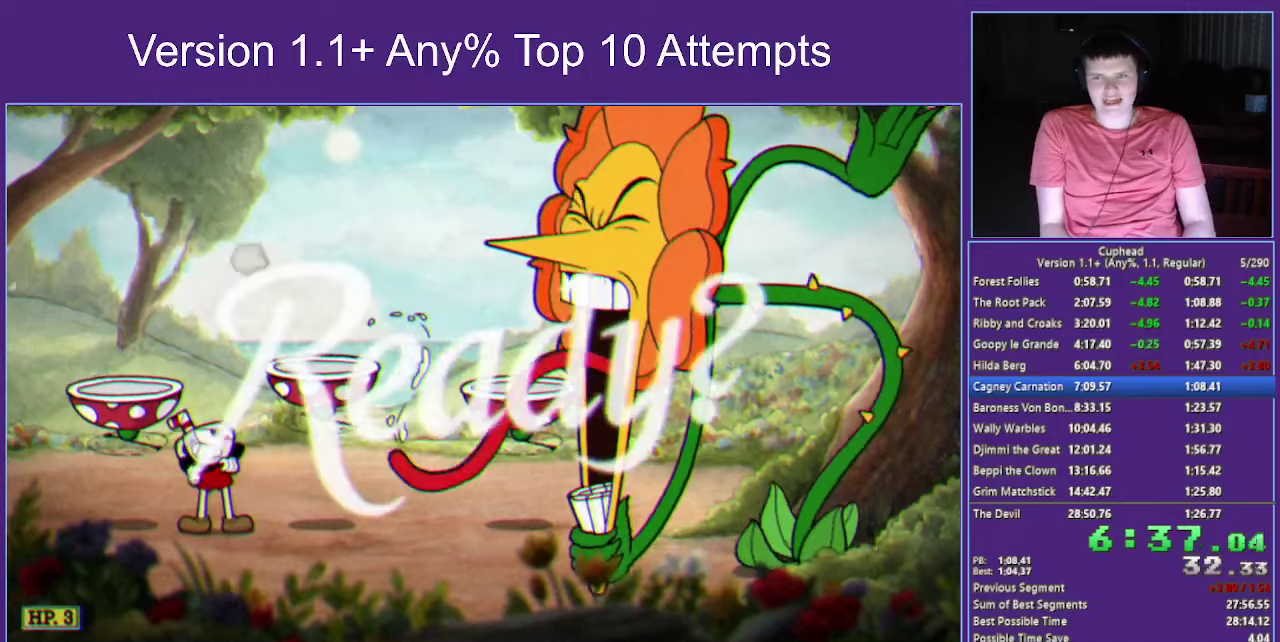
{"buttons": [], "left_stick": "center", "right_stick": "center", "events": []}
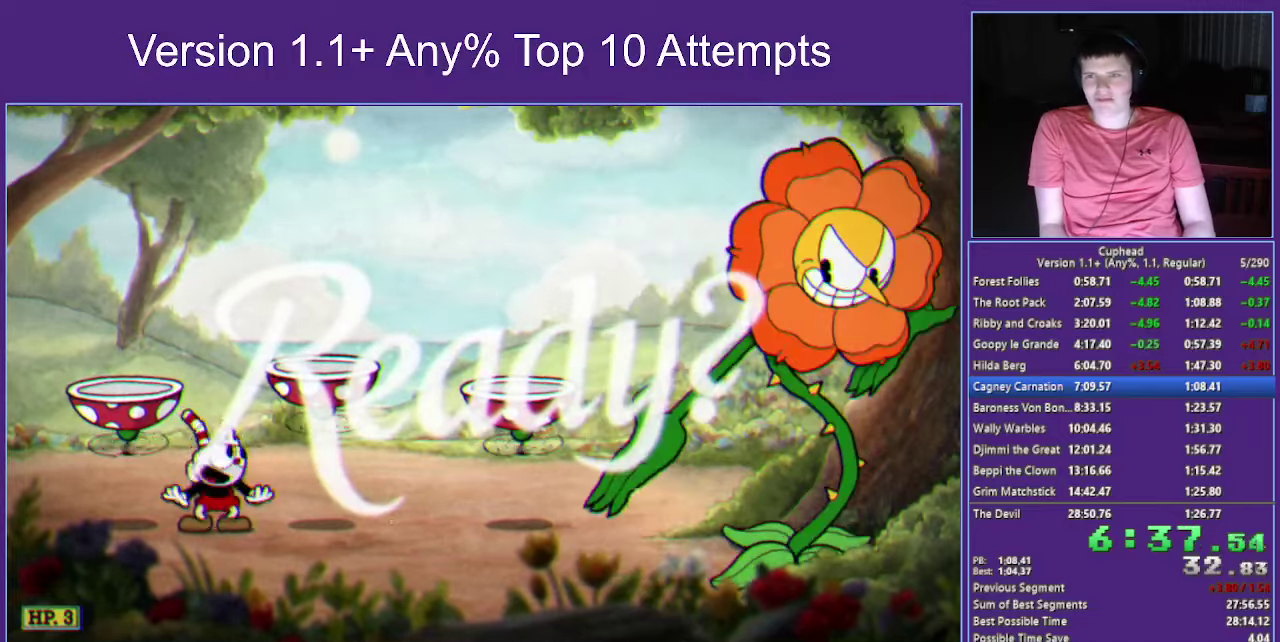
{"buttons": ["A"], "left_stick": "center", "right_stick": "center", "events": [[450, "A", "down"]]}
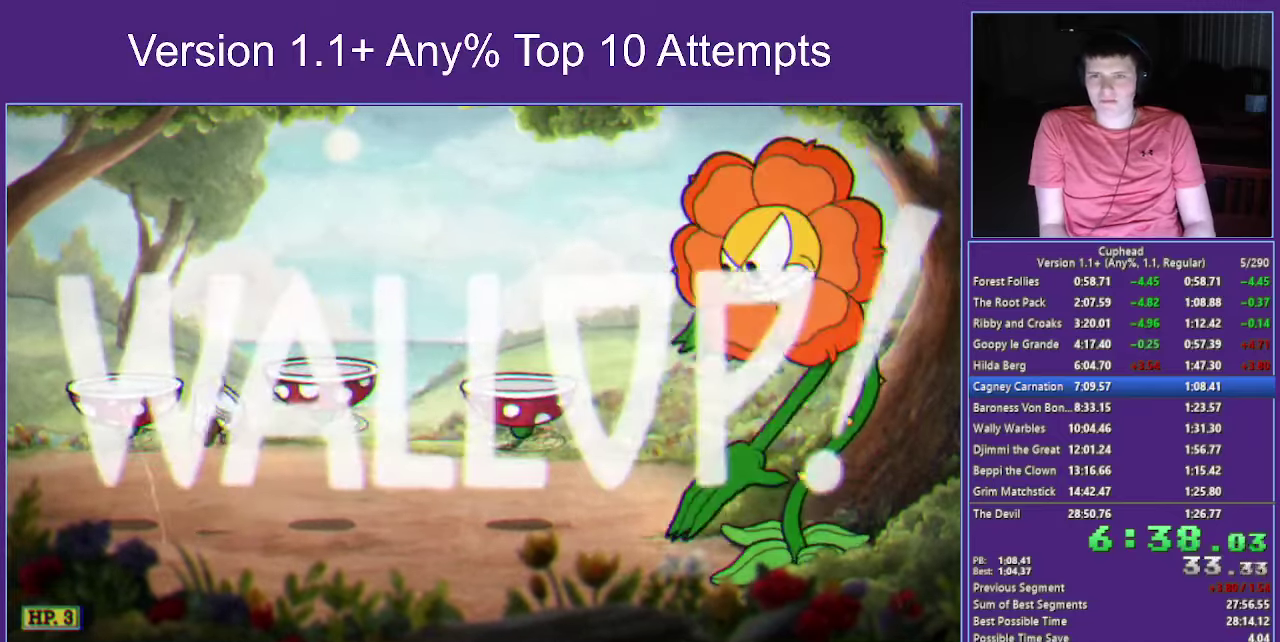
{"buttons": ["A", "X"], "left_stick": "up-right", "right_stick": "center", "events": [[183, "left_stick", "down-right"], [283, "X", "down"], [366, "A", "up"], [416, "left_stick", "up-right"], [500, "A", "down"]]}
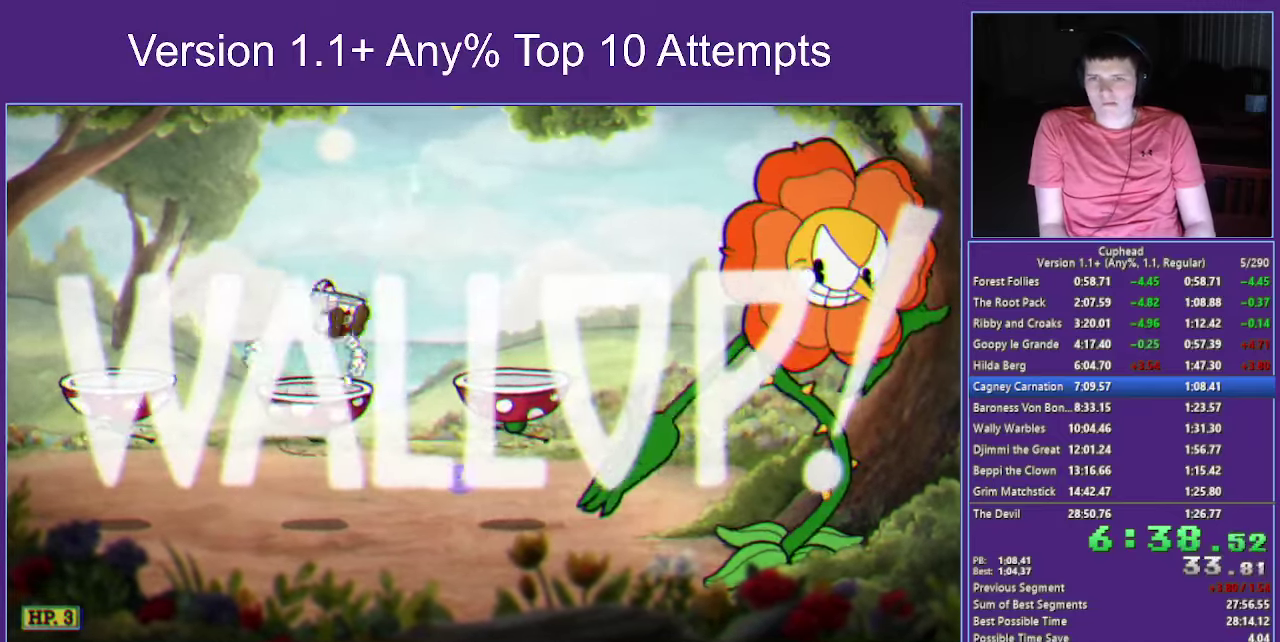
{"buttons": ["X"], "left_stick": "up-right", "right_stick": "center", "events": [[50, "A", "up"]]}
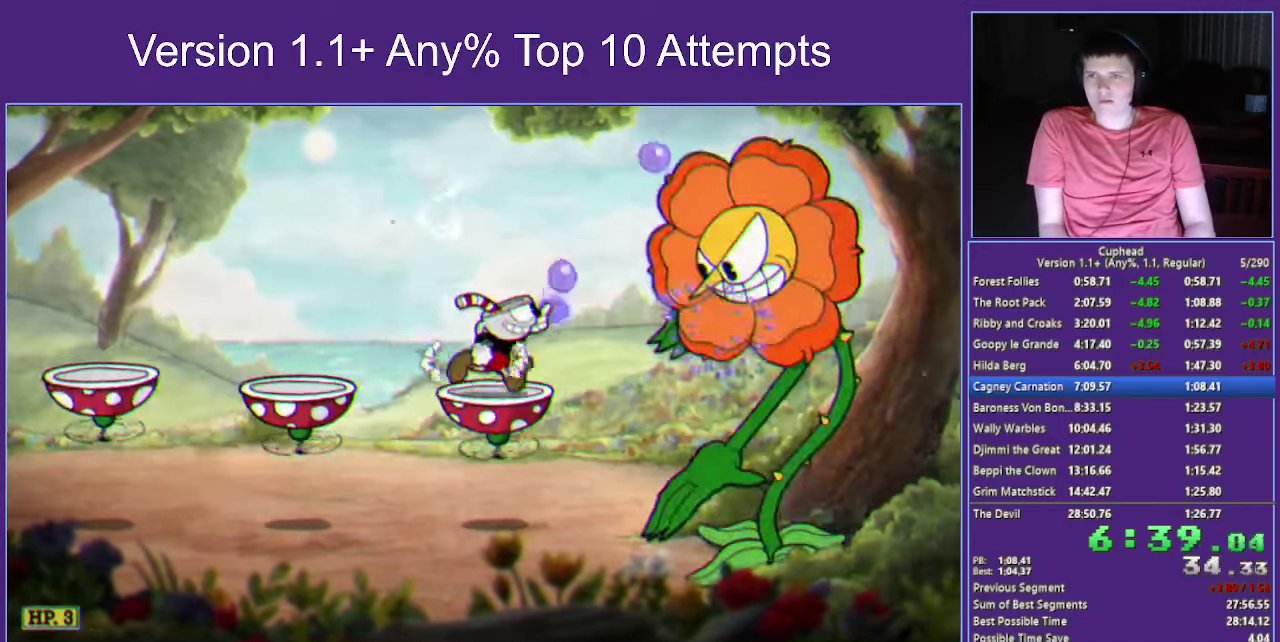
{"buttons": ["X", "R1"], "left_stick": "up-right", "right_stick": "center", "events": [[83, "R1", "down"]]}
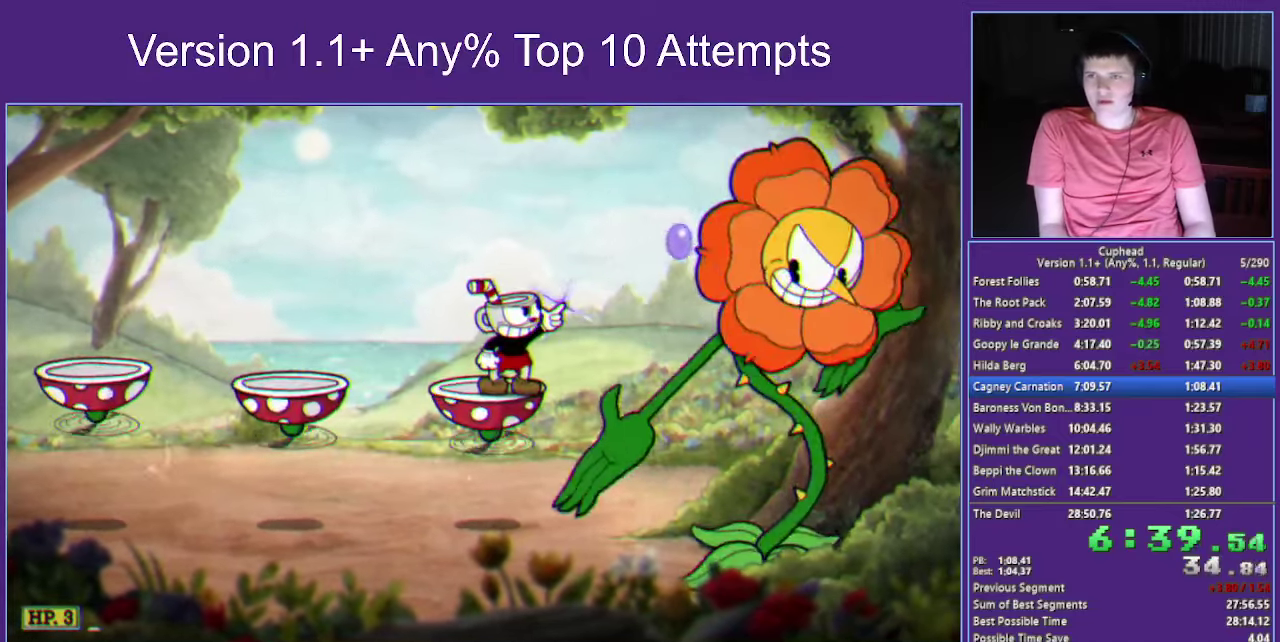
{"buttons": ["X", "R1"], "left_stick": "center", "right_stick": "center", "events": [[183, "A", "down"], [233, "A", "up"], [250, "left_stick", "center"], [333, "L1", "down"], [400, "L1", "up"]]}
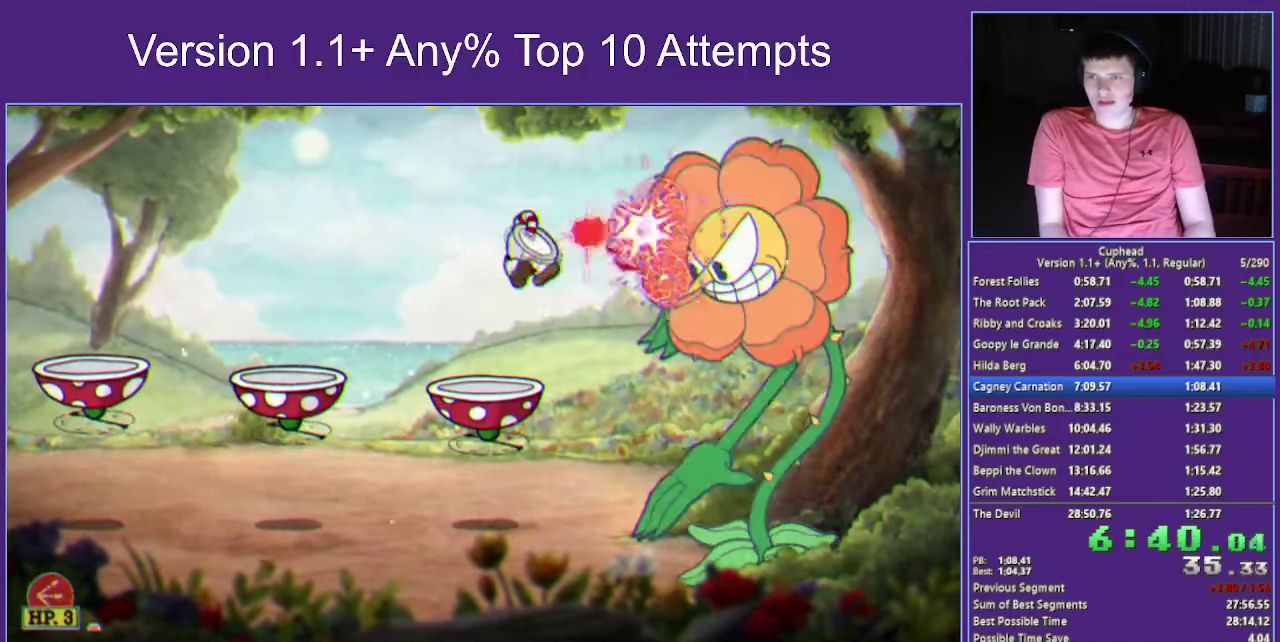
{"buttons": ["X", "R1"], "left_stick": "up-right", "right_stick": "center", "events": [[50, "L1", "down"], [150, "left_stick", "up-right"], [183, "L1", "up"]]}
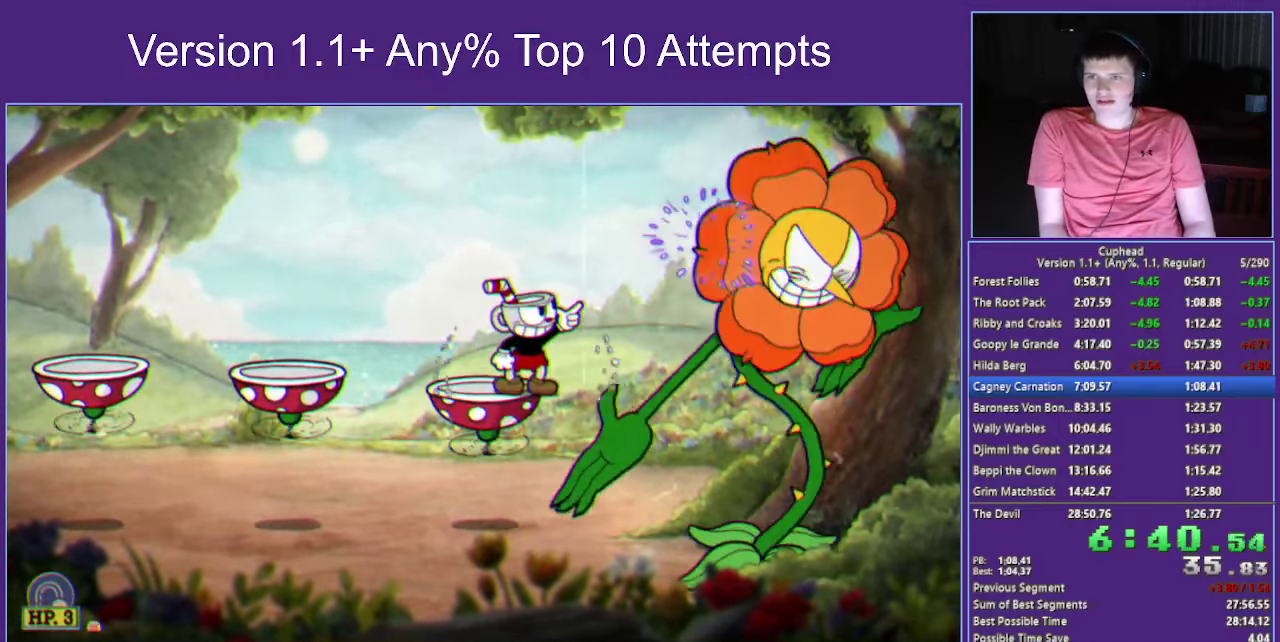
{"buttons": ["X", "R1"], "left_stick": "center", "right_stick": "center", "events": [[383, "A", "down"], [383, "left_stick", "center"], [433, "A", "up"]]}
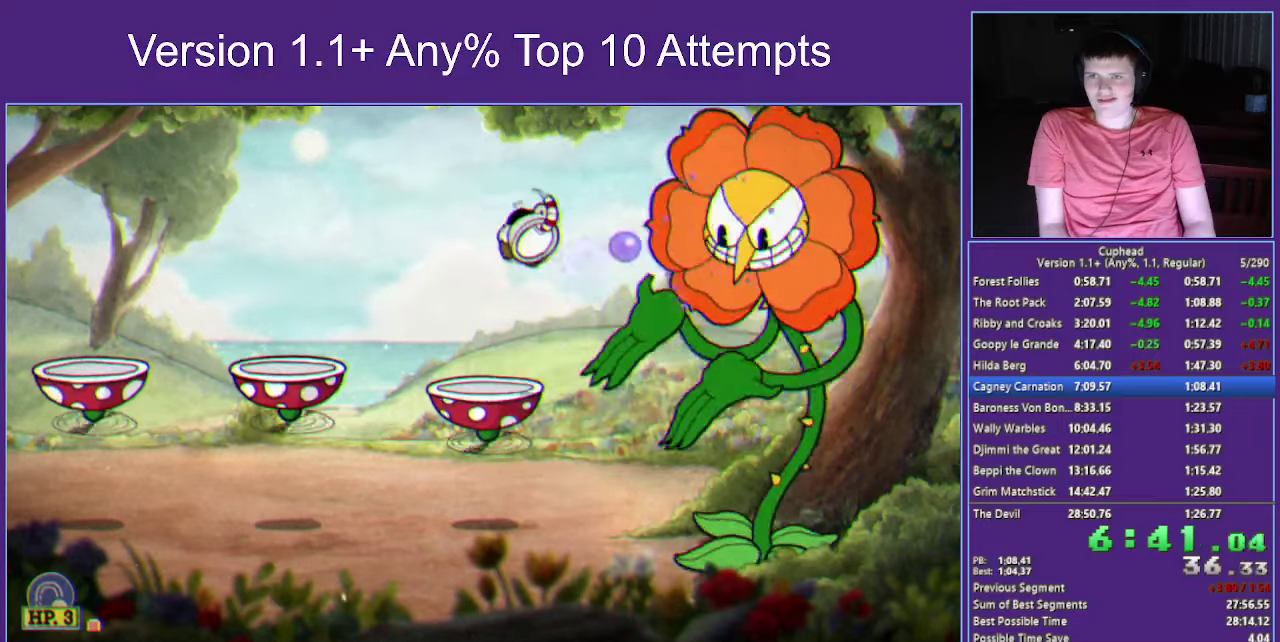
{"buttons": ["X", "R1"], "left_stick": "up-right", "right_stick": "center", "events": [[67, "L1", "down"], [133, "L1", "up"], [233, "L1", "down"], [267, "R1", "up"], [300, "left_stick", "left"], [317, "X", "up"], [350, "L1", "up"], [450, "R1", "down"], [467, "left_stick", "up-right"], [500, "X", "down"]]}
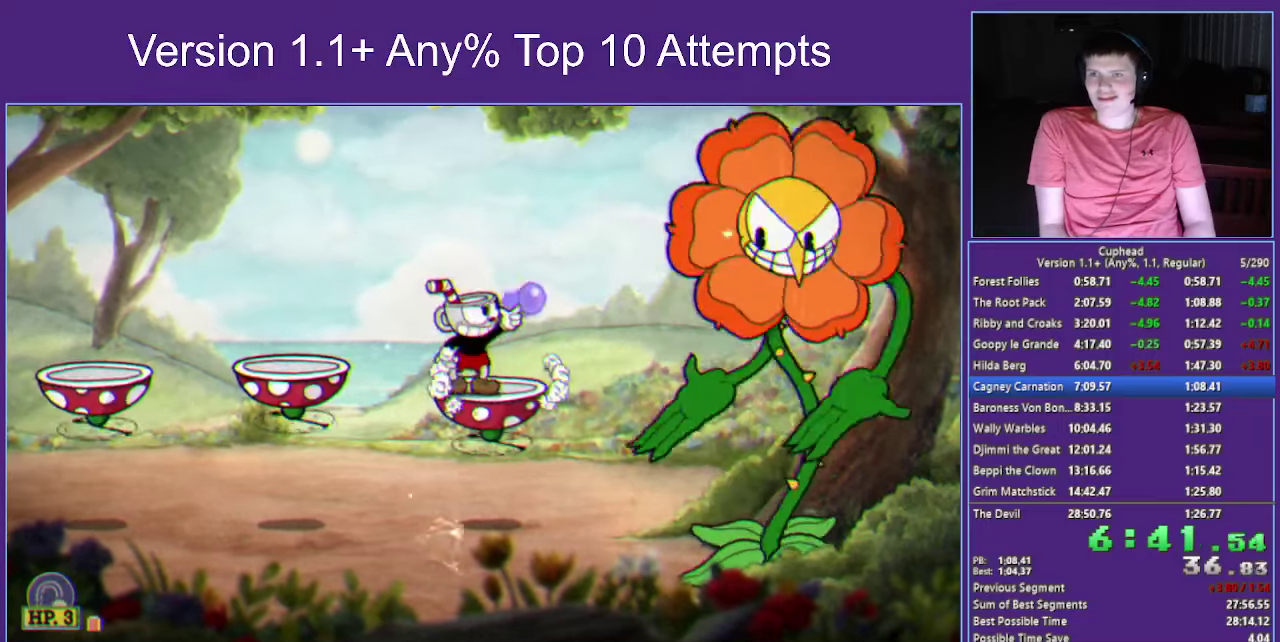
{"buttons": ["X", "R1"], "left_stick": "up", "right_stick": "center", "events": [[450, "left_stick", "up"]]}
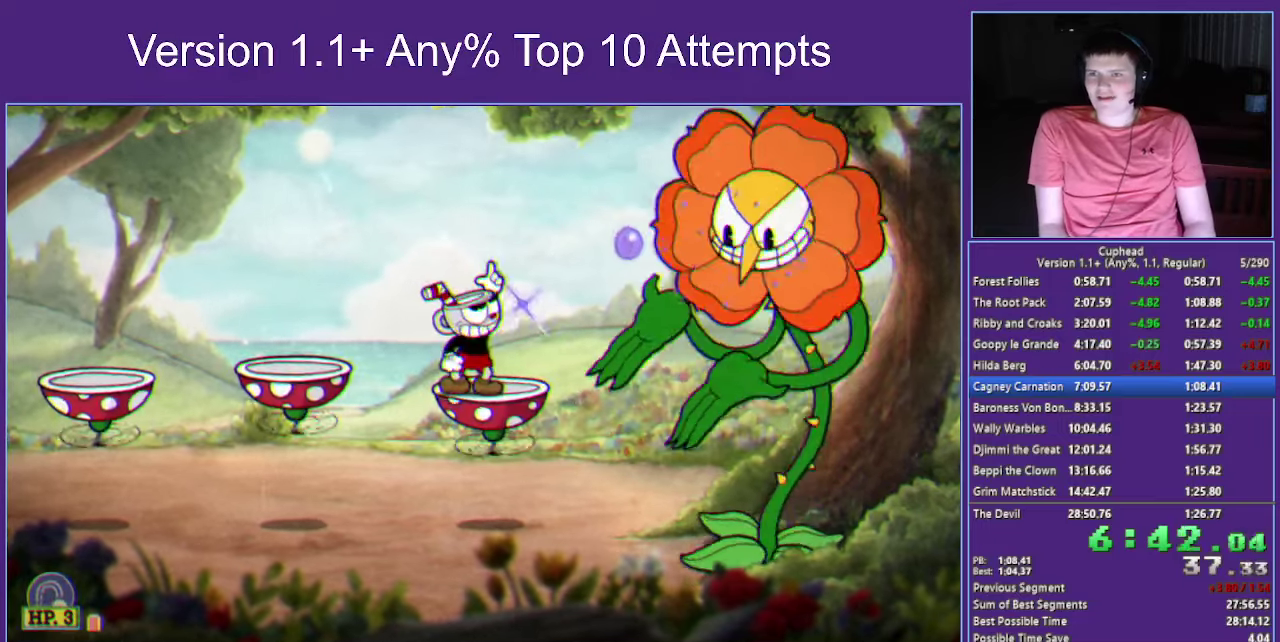
{"buttons": ["X"], "left_stick": "center", "right_stick": "center", "events": [[33, "left_stick", "up-right"], [133, "A", "down"], [200, "A", "up"], [200, "left_stick", "right"], [317, "left_stick", "center"], [450, "R1", "up"]]}
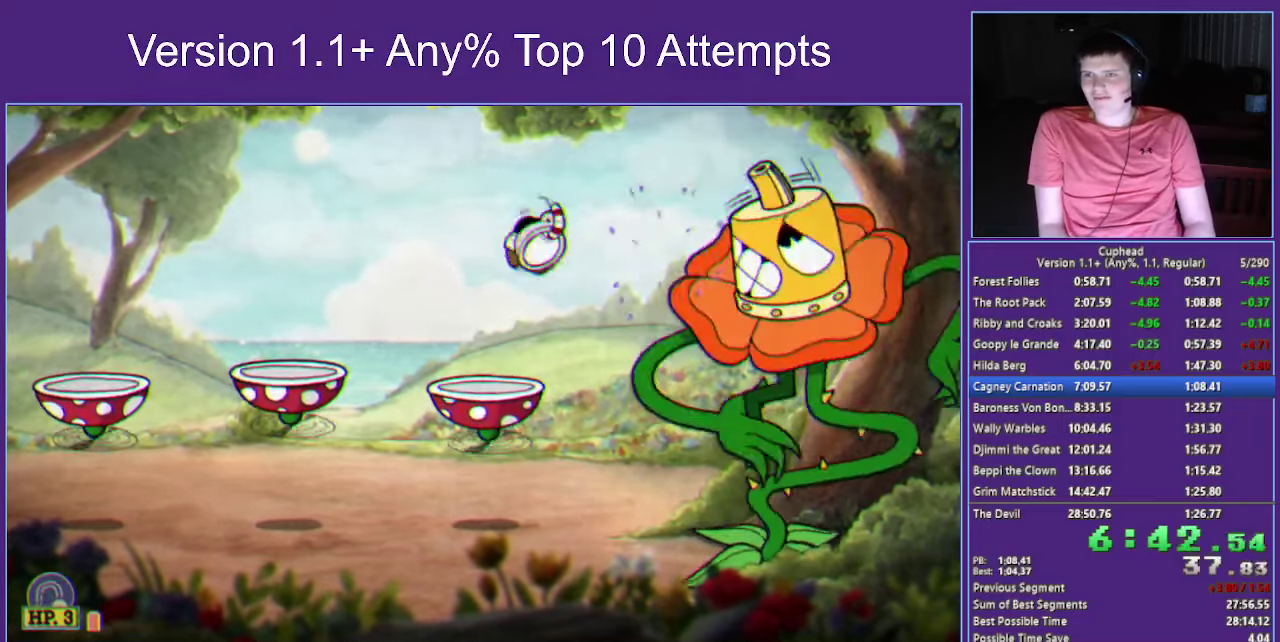
{"buttons": ["X", "R1"], "left_stick": "up-right", "right_stick": "center", "events": [[117, "R1", "down"], [200, "left_stick", "up-right"]]}